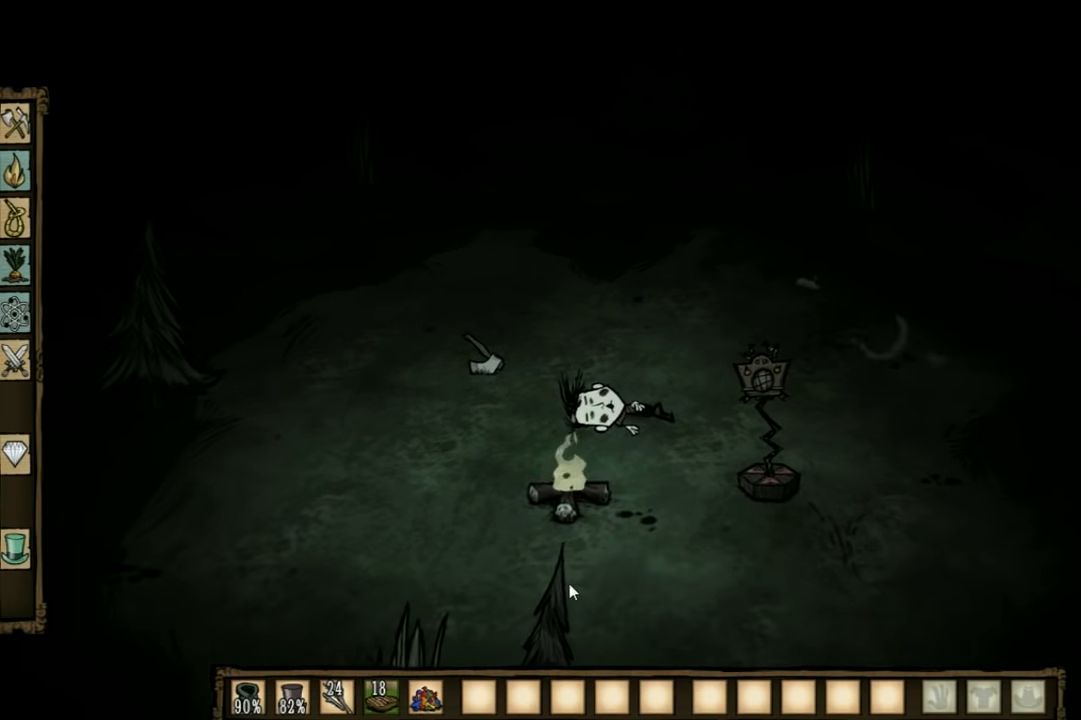
Gameplay with keyboard; each line is a JSON object with the keys held at the frame after it. "events" lists presses ("down") and releases ("up") of "1", "2", "3", "4", "5", "a", "c", "ctrl", "d", "e", "f", "q", "r", "s", "shift", "space", "tab", "v", "w", "x" and "z" between this image and that frame as [ms after this image, input, new state], when the widget could be followed in between. No other keys are recorded. Mouse input is not recorded. Not read: other_keys.
{"keys": ["d"], "events": [[433, "d", "down"]]}
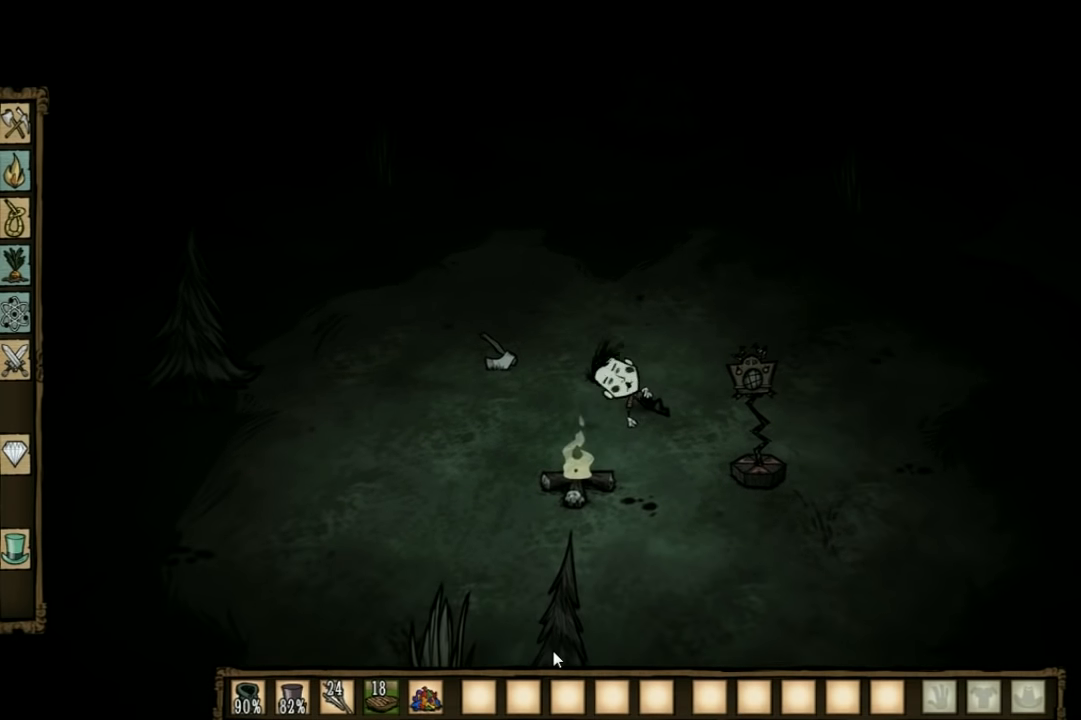
{"keys": [], "events": [[167, "w", "down"], [467, "w", "up"], [500, "d", "up"]]}
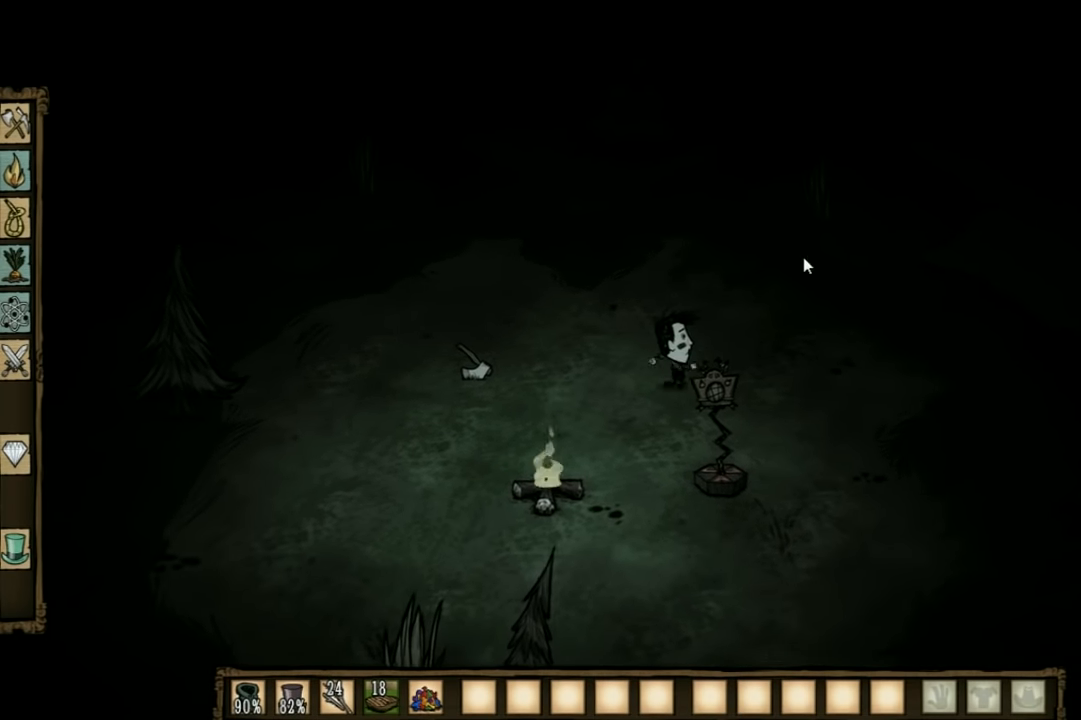
{"keys": [], "events": []}
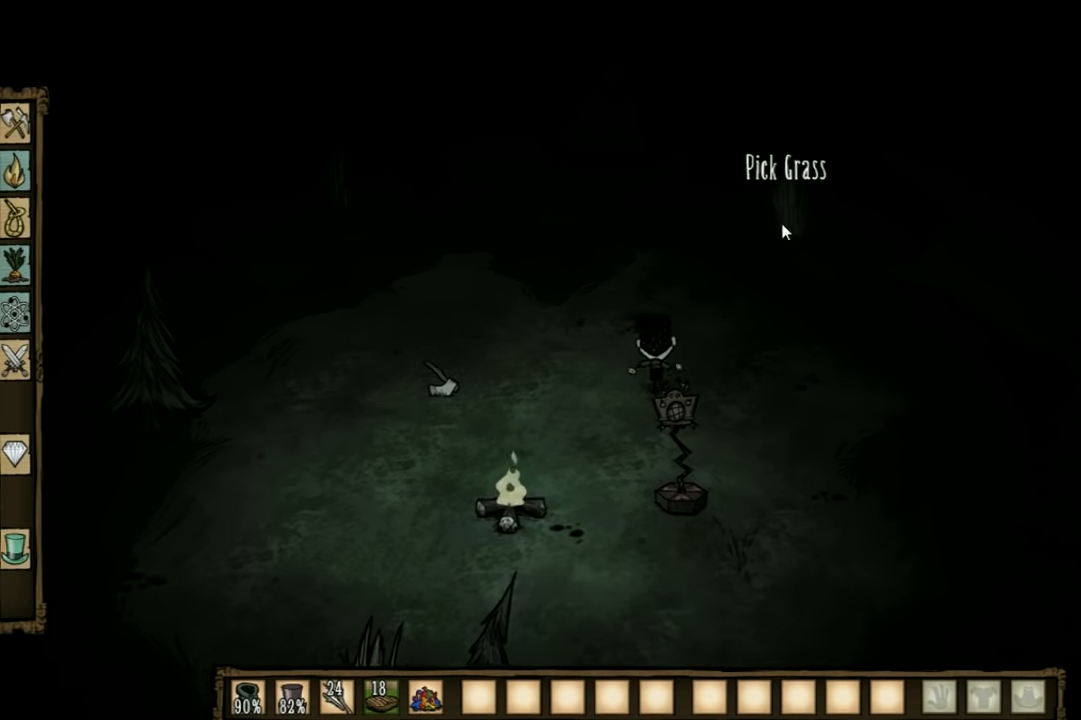
{"keys": [], "events": [[200, "e", "down"], [334, "e", "up"]]}